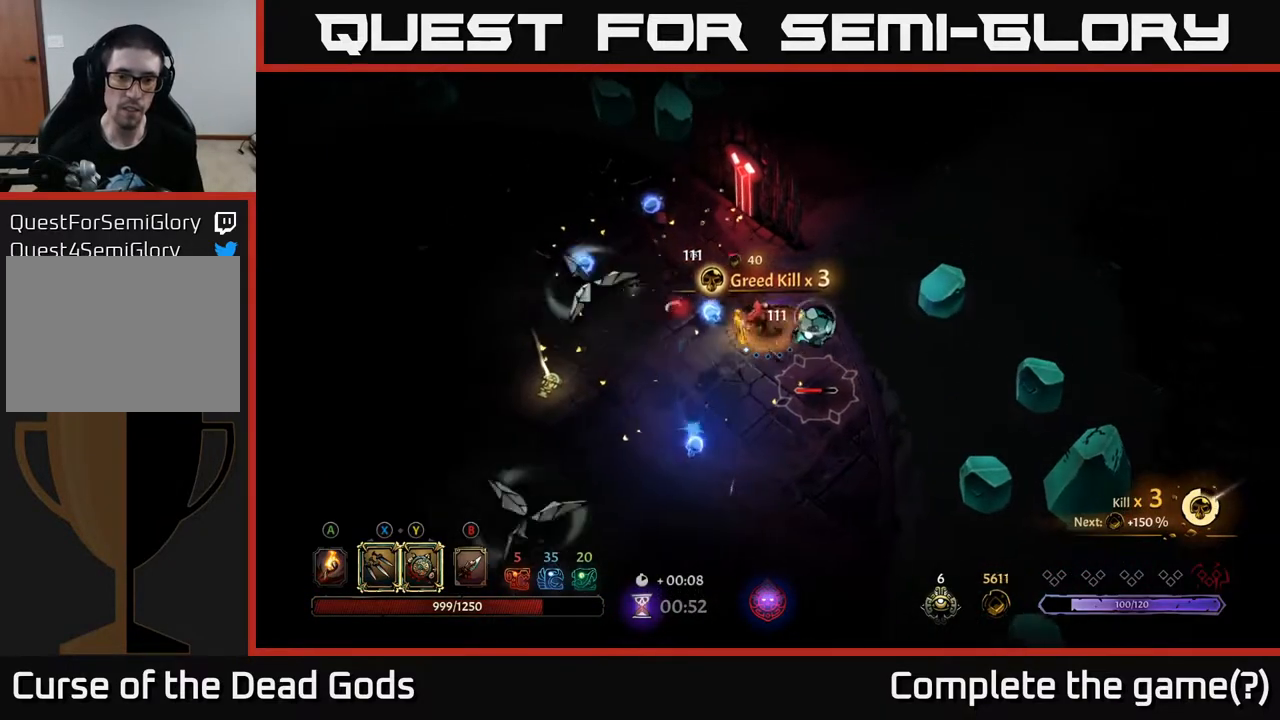
Gameplay with a controller (Xbox layout); each line is a JSON object with the inputs held at the frame after it. "events" lists button and stick changes between this image and that frame as [ms after this image, input, new state], when the widget could be followed in between.
{"buttons": [], "left_stick": "down-right", "right_stick": "center", "events": [[100, "left_stick", "up-left"], [350, "left_stick", "down-right"]]}
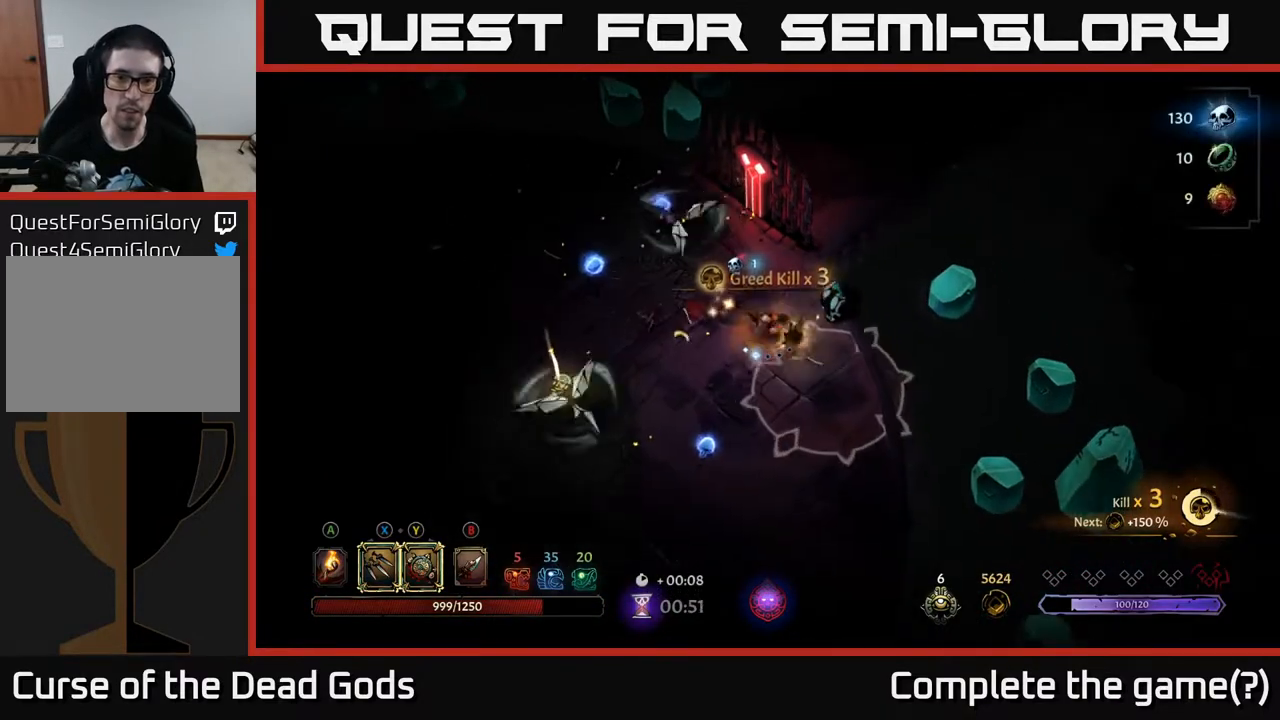
{"buttons": [], "left_stick": "down-left", "right_stick": "center", "events": [[50, "X", "down"], [200, "X", "up"], [400, "left_stick", "down-left"]]}
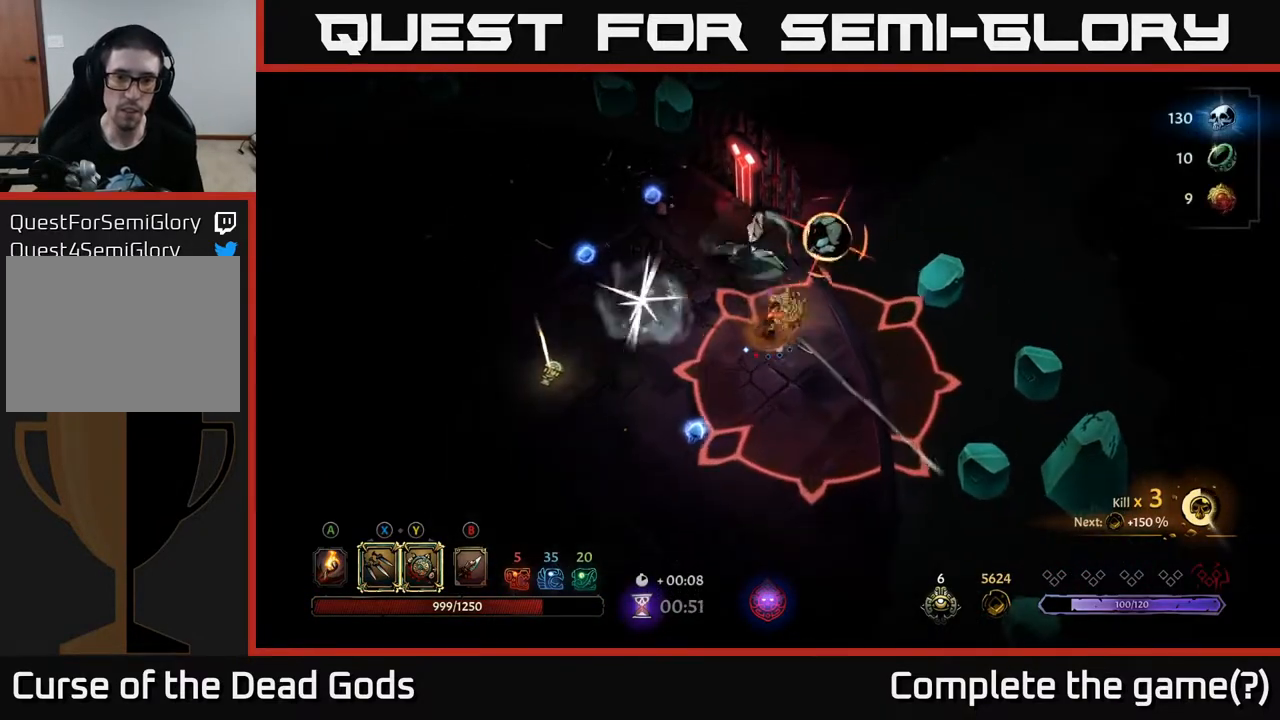
{"buttons": [], "left_stick": "down-left", "right_stick": "center", "events": [[17, "R2", "down"], [217, "R2", "up"]]}
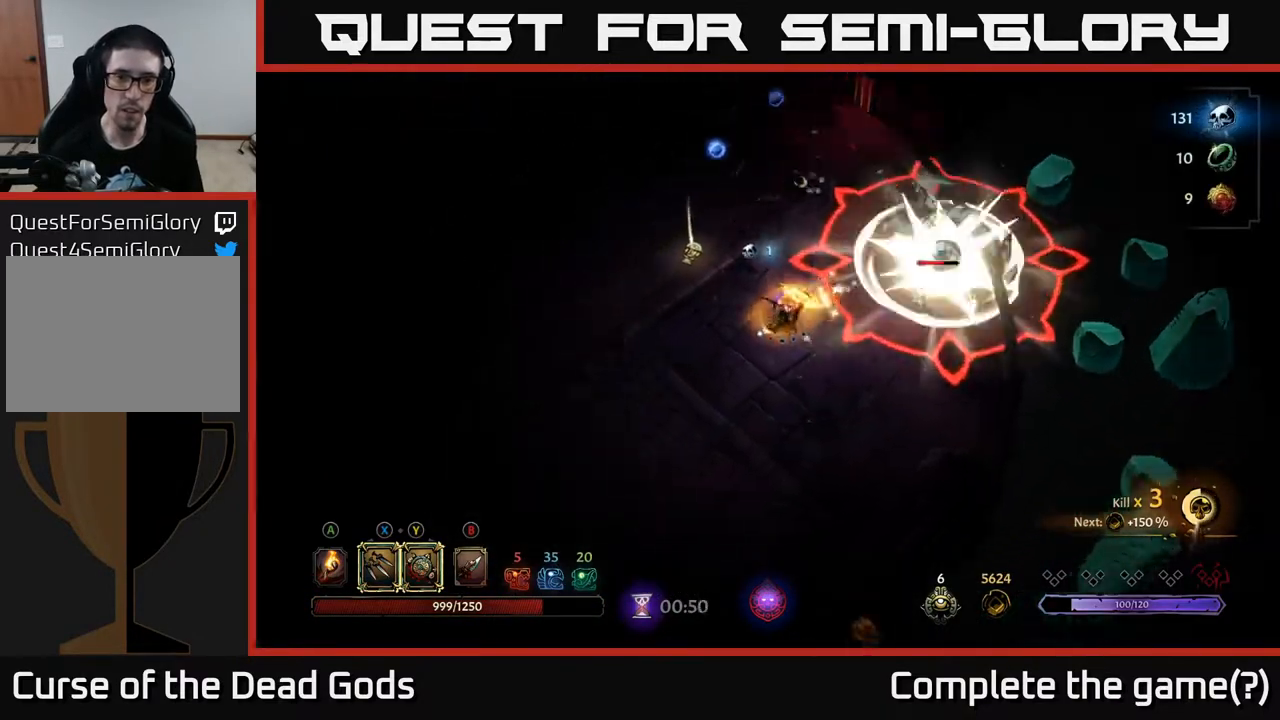
{"buttons": [], "left_stick": "up-left", "right_stick": "center", "events": [[133, "left_stick", "left"], [233, "left_stick", "up-left"]]}
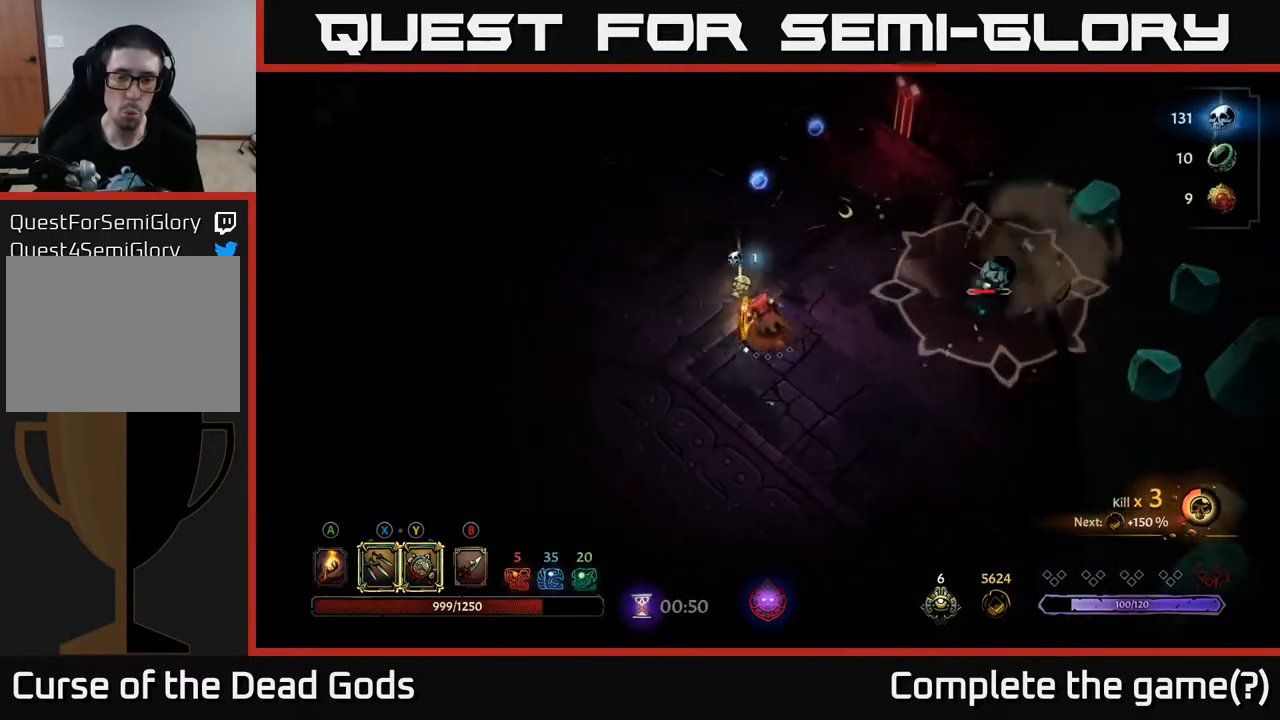
{"buttons": [], "left_stick": "center", "right_stick": "center", "events": [[33, "left_stick", "up"], [250, "R1", "down"], [350, "left_stick", "left"], [367, "R1", "up"], [467, "left_stick", "center"]]}
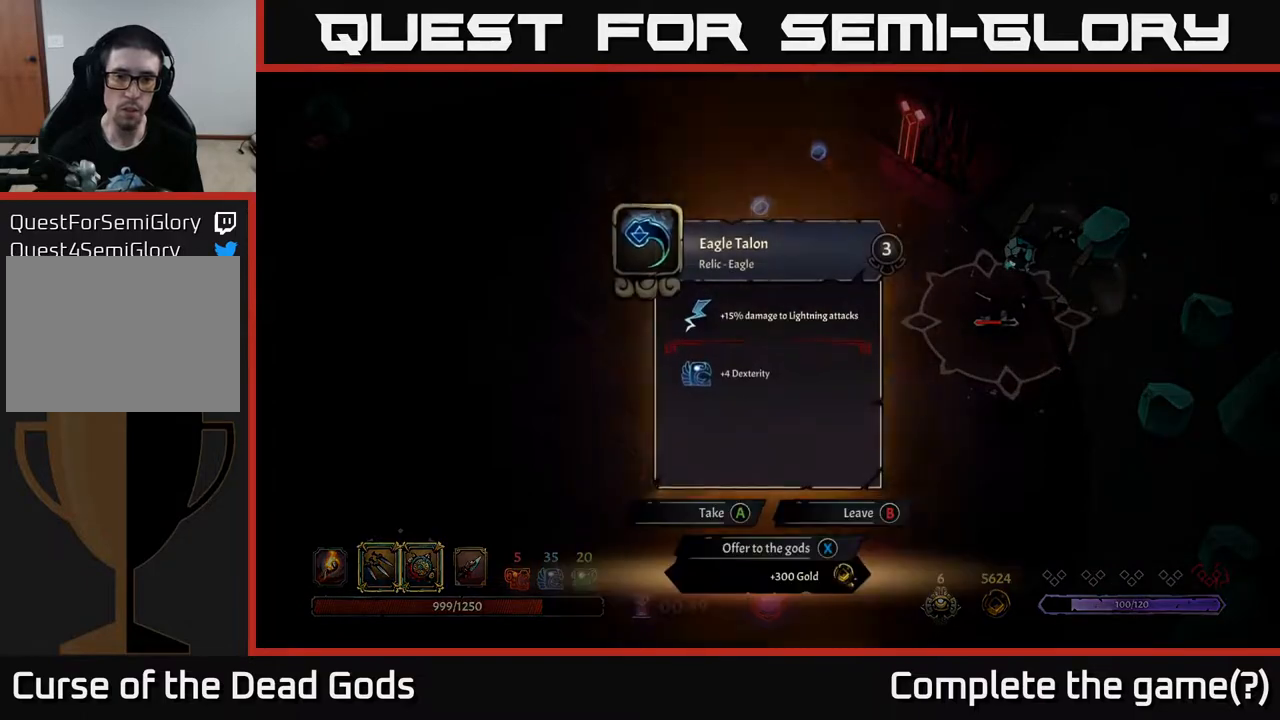
{"buttons": [], "left_stick": "center", "right_stick": "center", "events": []}
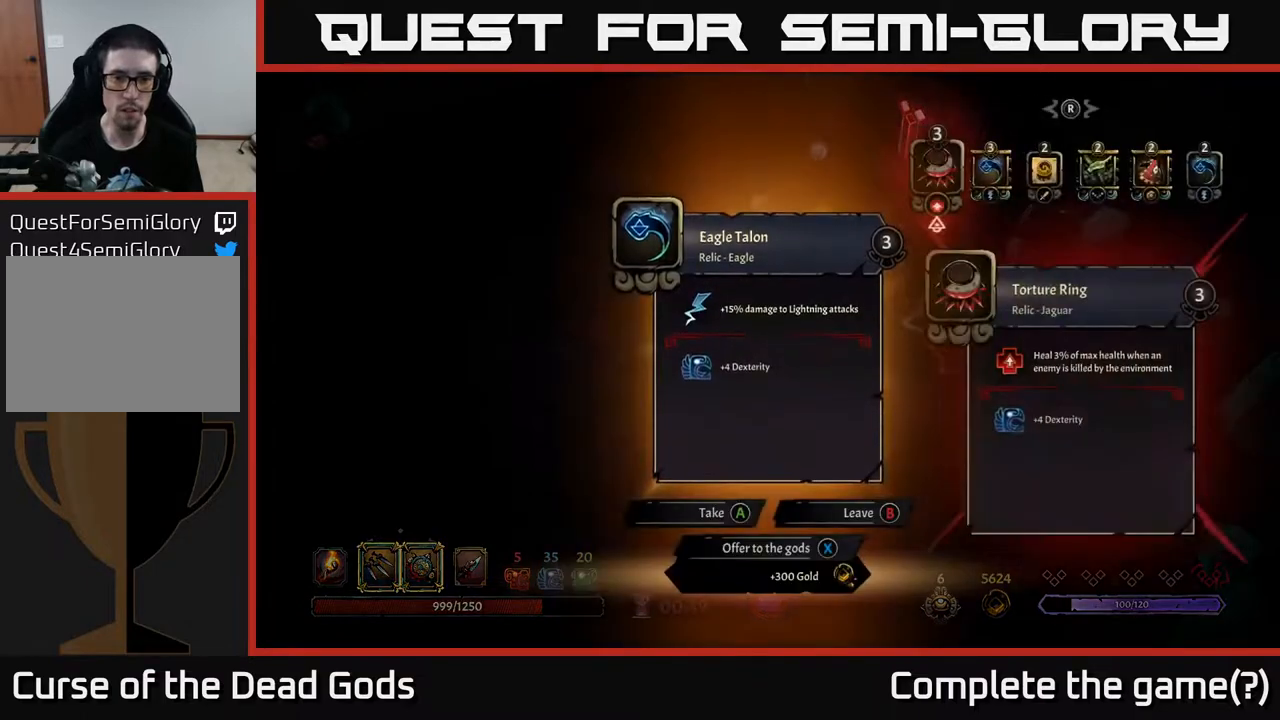
{"buttons": [], "left_stick": "center", "right_stick": "center", "events": []}
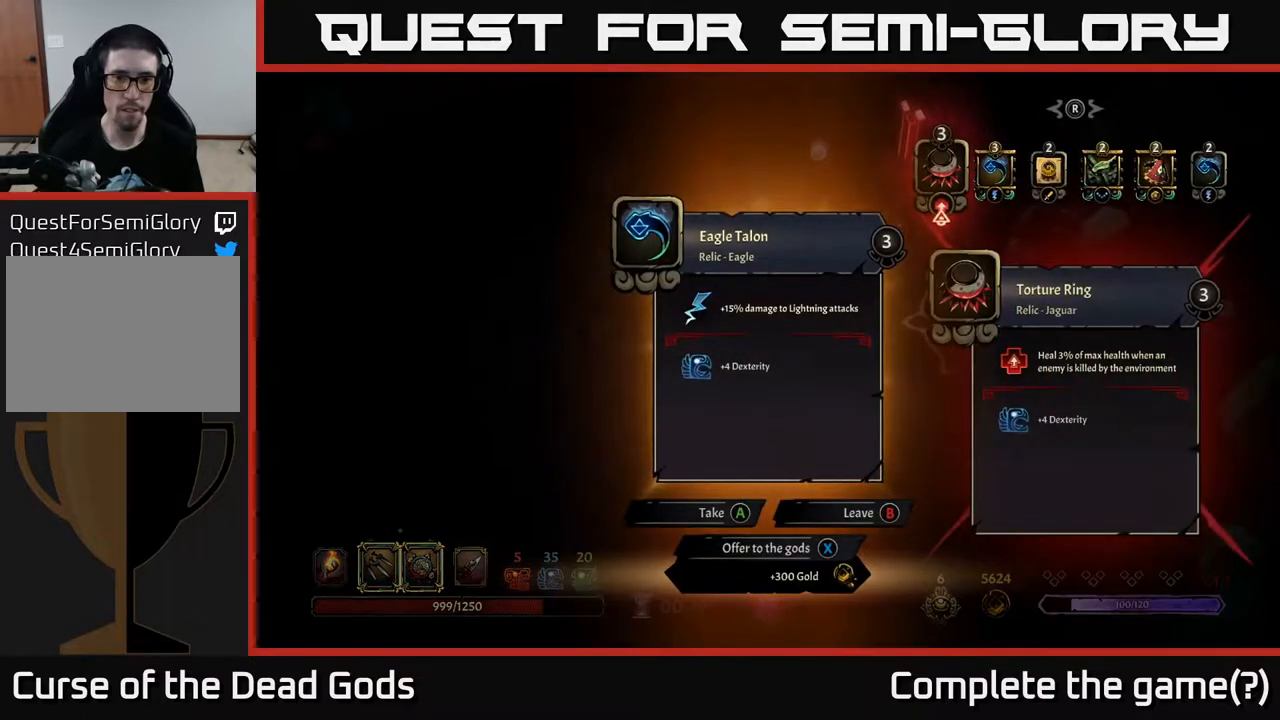
{"buttons": [], "left_stick": "center", "right_stick": "center", "events": []}
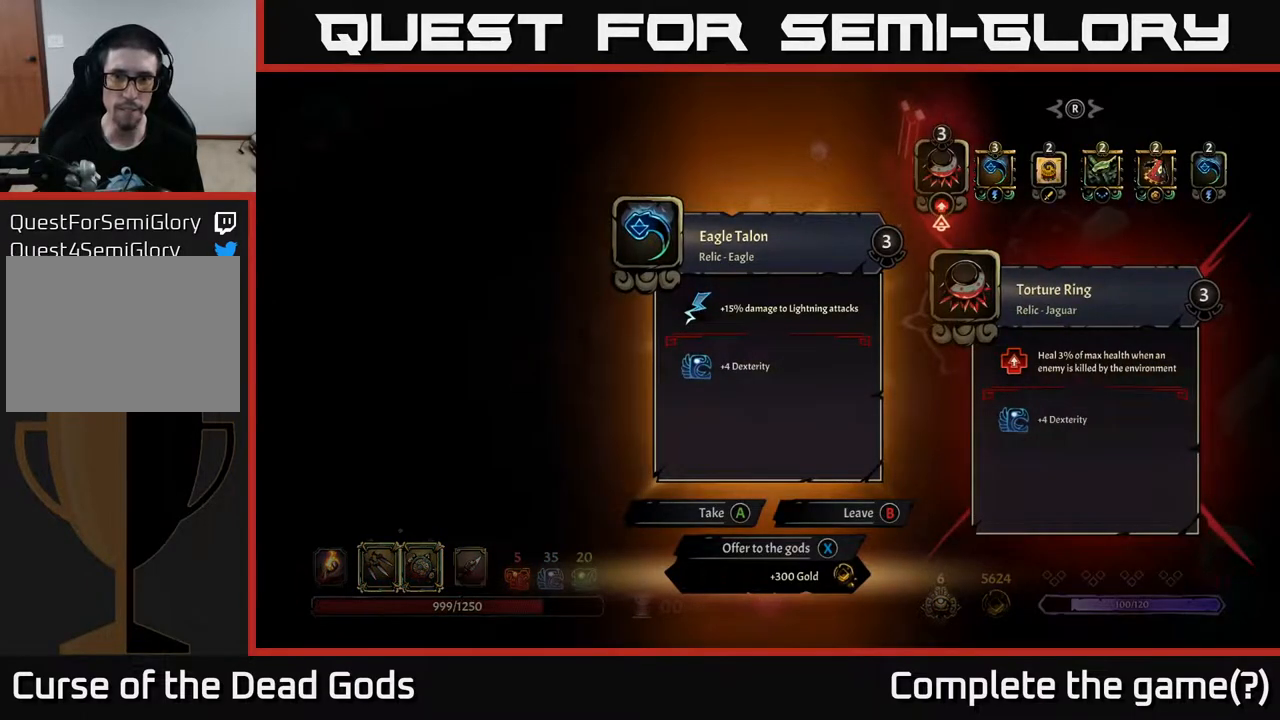
{"buttons": [], "left_stick": "center", "right_stick": "center", "events": [[233, "DPAD_RIGHT", "down"], [317, "DPAD_RIGHT", "up"]]}
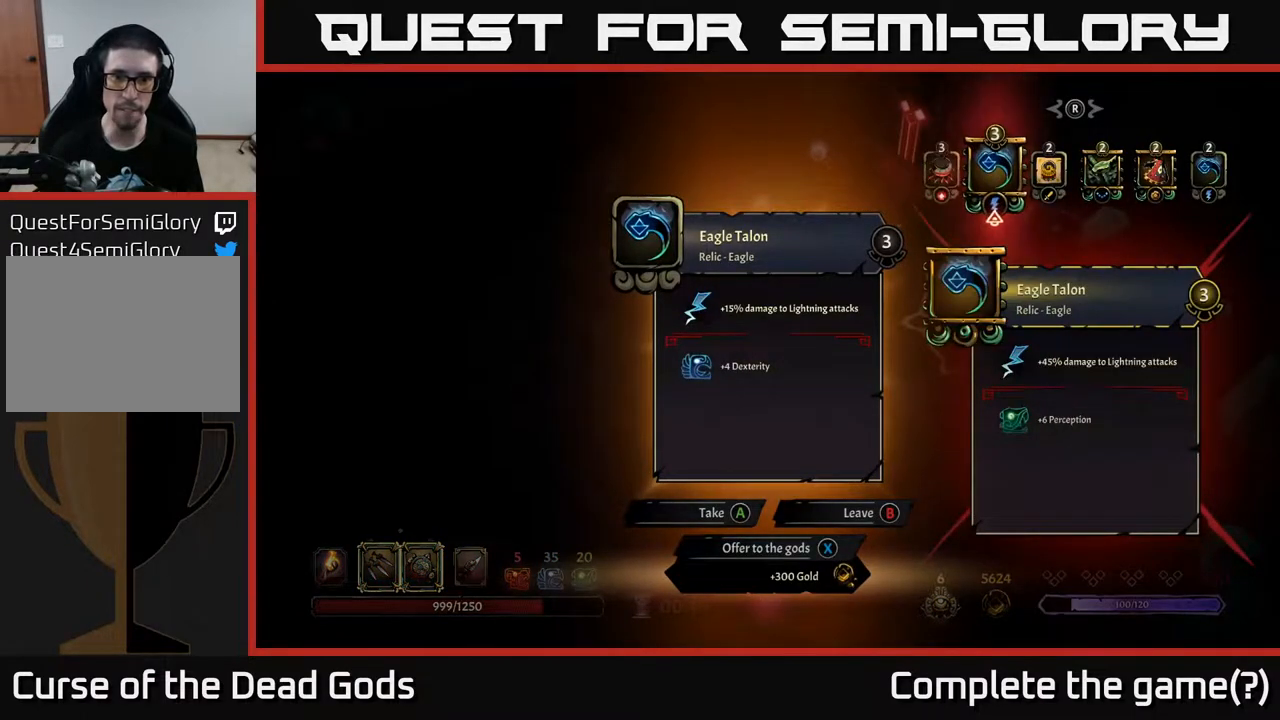
{"buttons": [], "left_stick": "center", "right_stick": "center", "events": []}
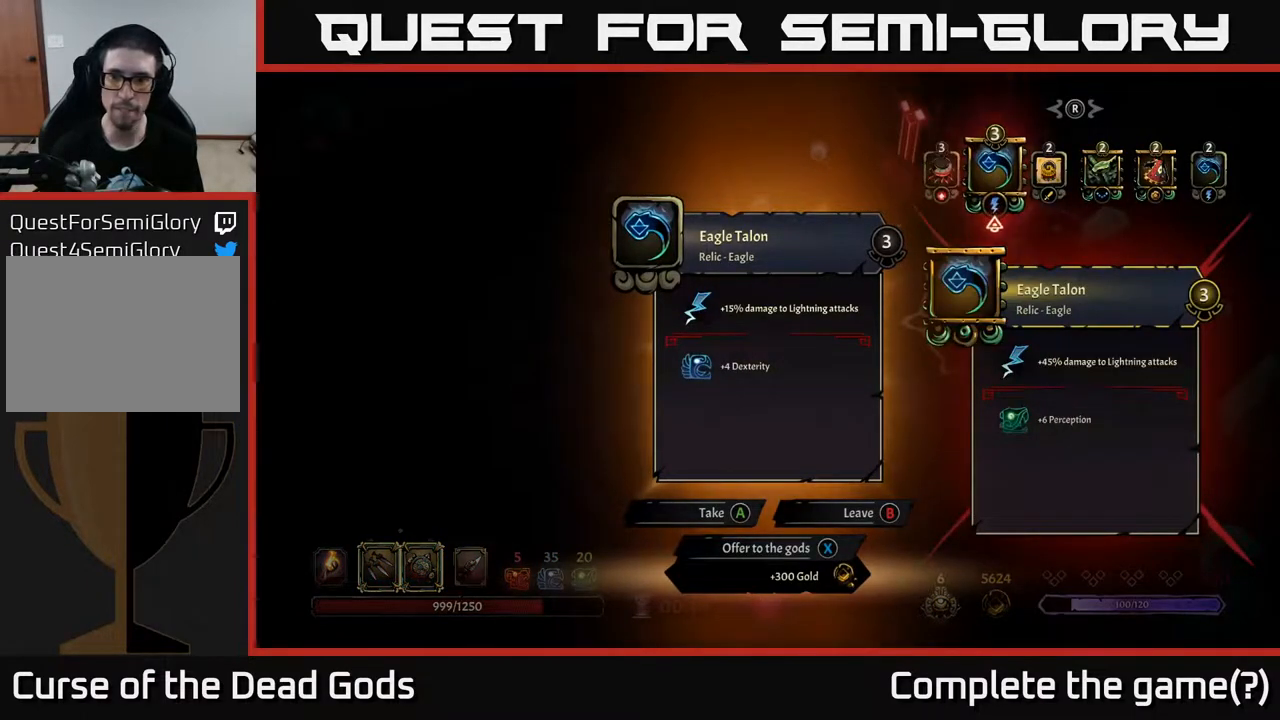
{"buttons": [], "left_stick": "center", "right_stick": "center", "events": [[50, "DPAD_RIGHT", "down"], [117, "DPAD_RIGHT", "up"], [200, "DPAD_RIGHT", "down"], [267, "DPAD_RIGHT", "up"], [333, "DPAD_RIGHT", "down"], [450, "DPAD_RIGHT", "up"]]}
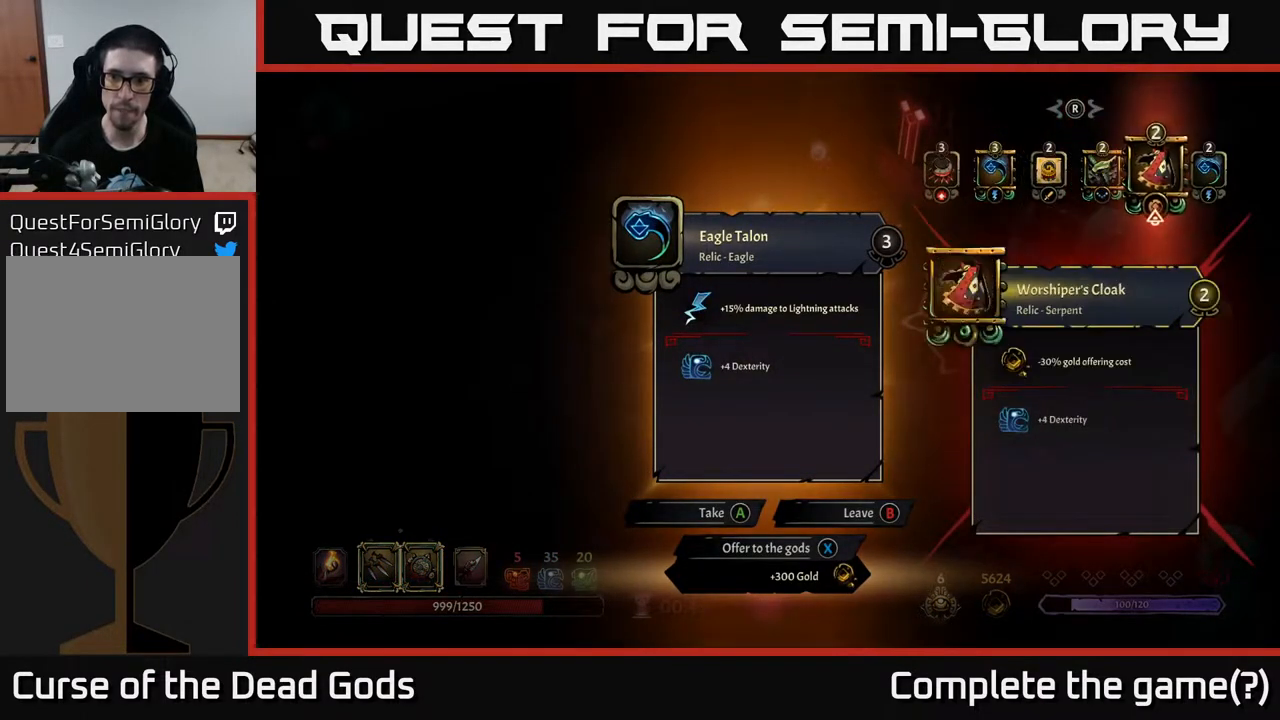
{"buttons": [], "left_stick": "center", "right_stick": "center", "events": [[50, "DPAD_RIGHT", "down"], [167, "DPAD_RIGHT", "up"]]}
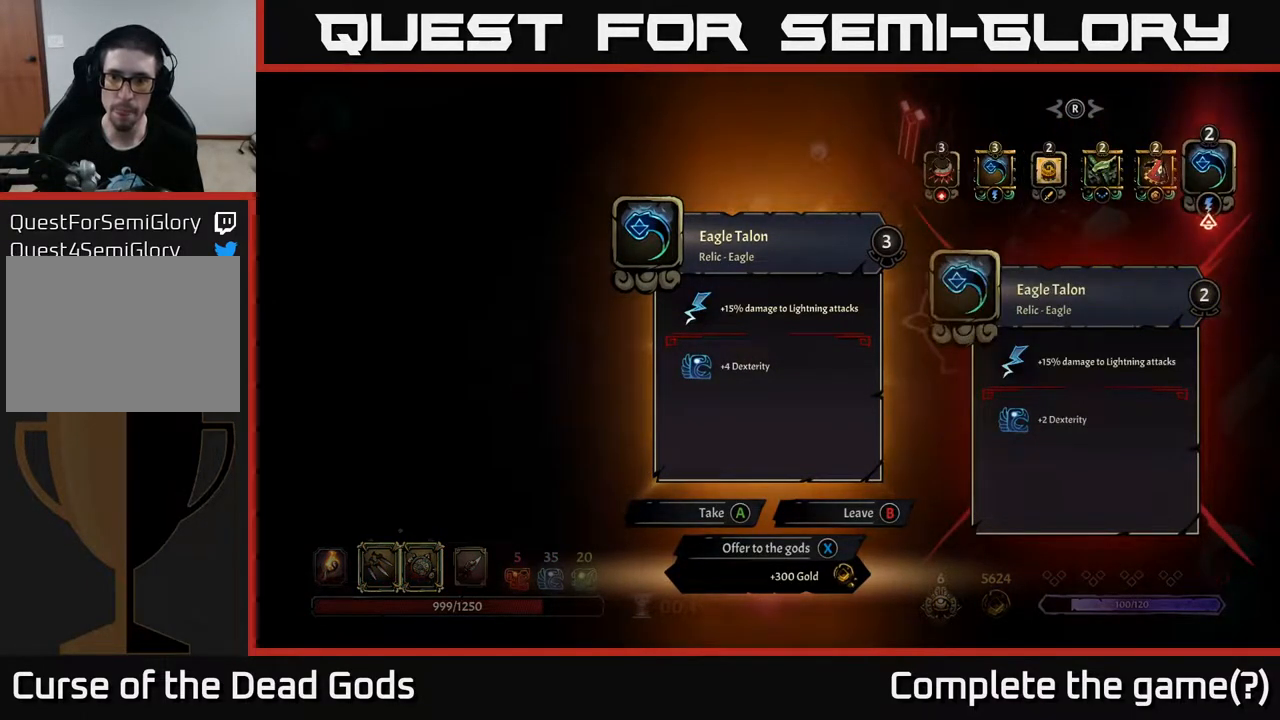
{"buttons": [], "left_stick": "center", "right_stick": "center", "events": []}
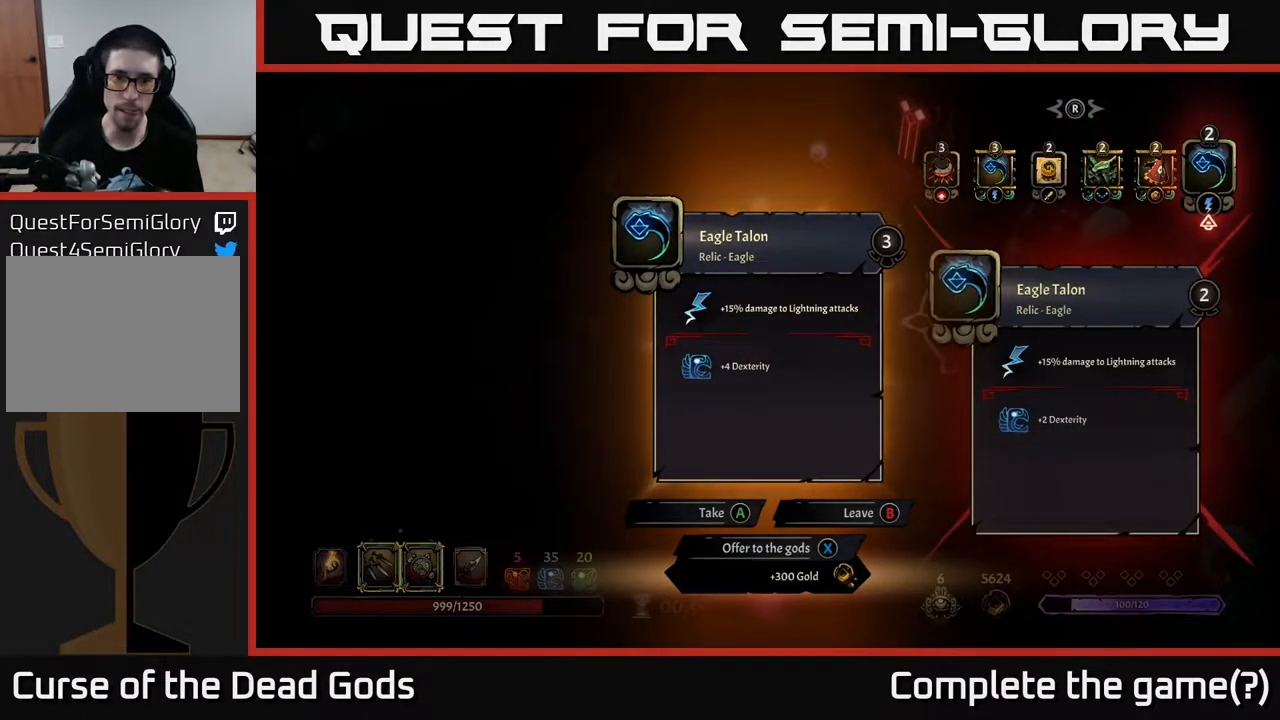
{"buttons": [], "left_stick": "right", "right_stick": "center", "events": [[283, "A", "down"], [367, "A", "up"], [383, "left_stick", "right"]]}
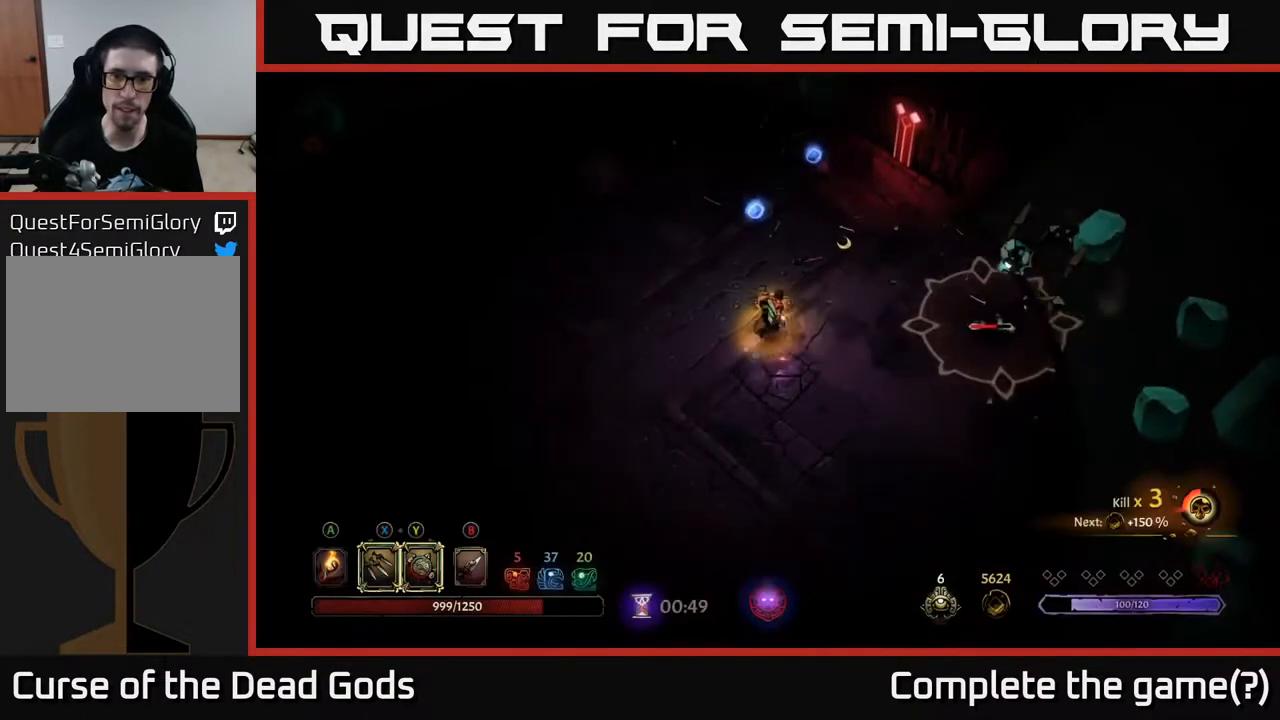
{"buttons": ["Y"], "left_stick": "right", "right_stick": "center", "events": [[433, "Y", "down"]]}
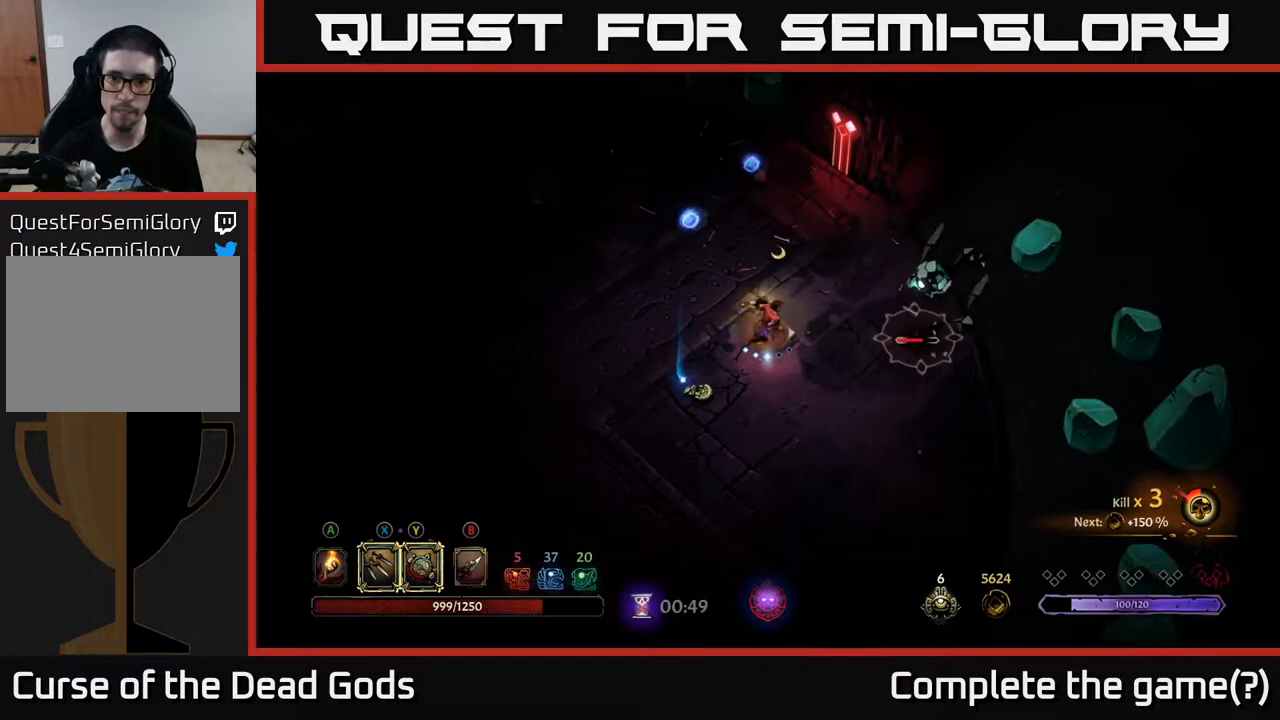
{"buttons": ["X"], "left_stick": "right", "right_stick": "center", "events": [[317, "Y", "up"], [483, "X", "down"]]}
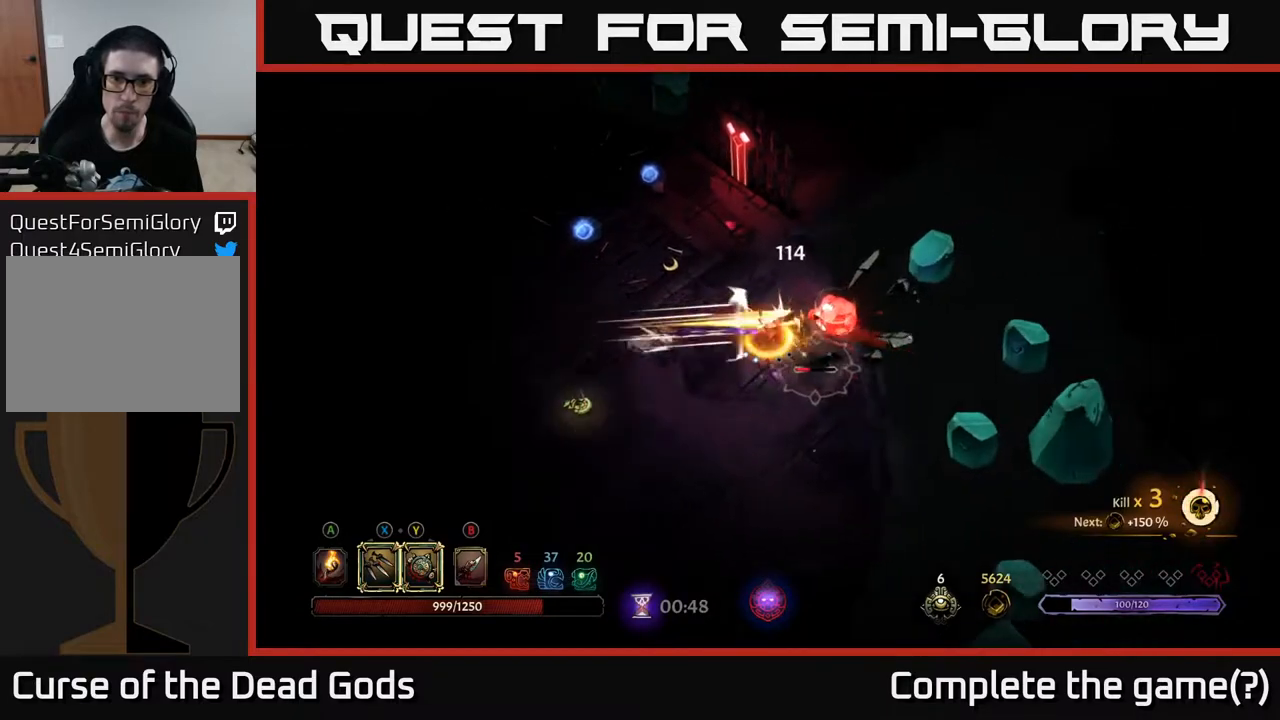
{"buttons": [], "left_stick": "down", "right_stick": "center", "events": [[117, "X", "up"], [283, "X", "down"], [433, "left_stick", "down"], [450, "X", "up"]]}
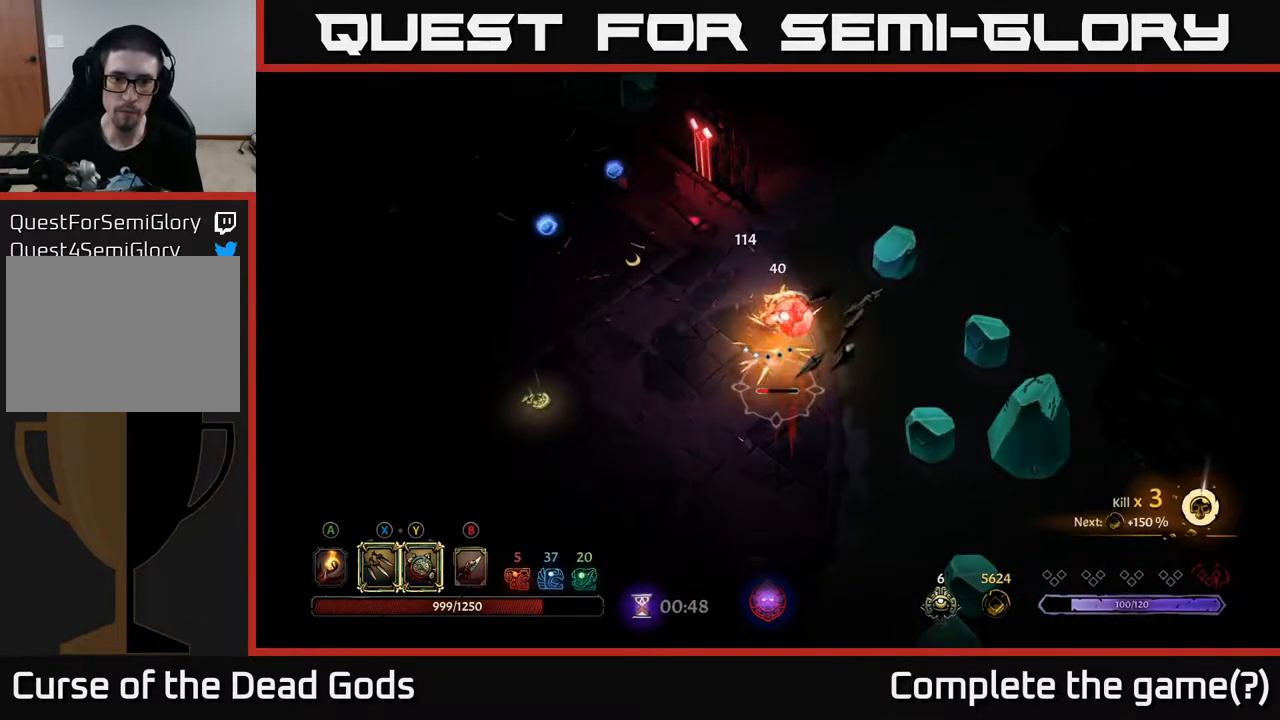
{"buttons": [], "left_stick": "down", "right_stick": "center", "events": [[150, "X", "down"], [267, "X", "up"]]}
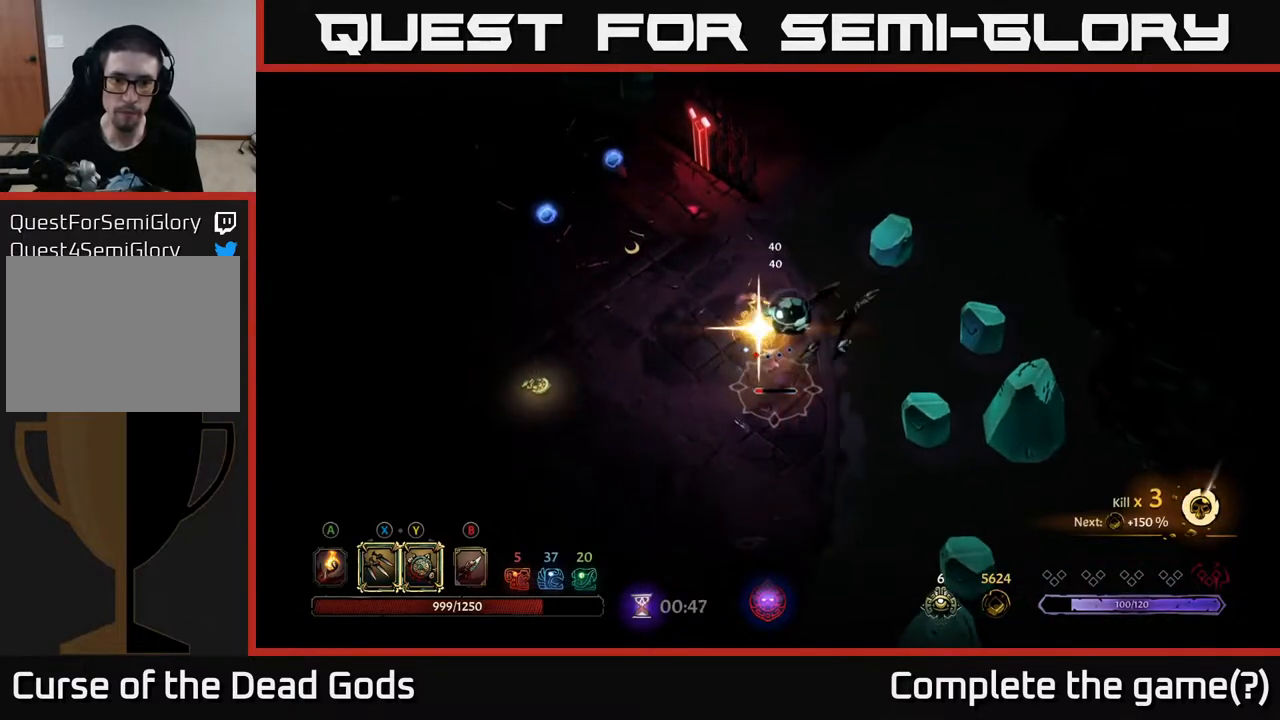
{"buttons": [], "left_stick": "down", "right_stick": "center", "events": []}
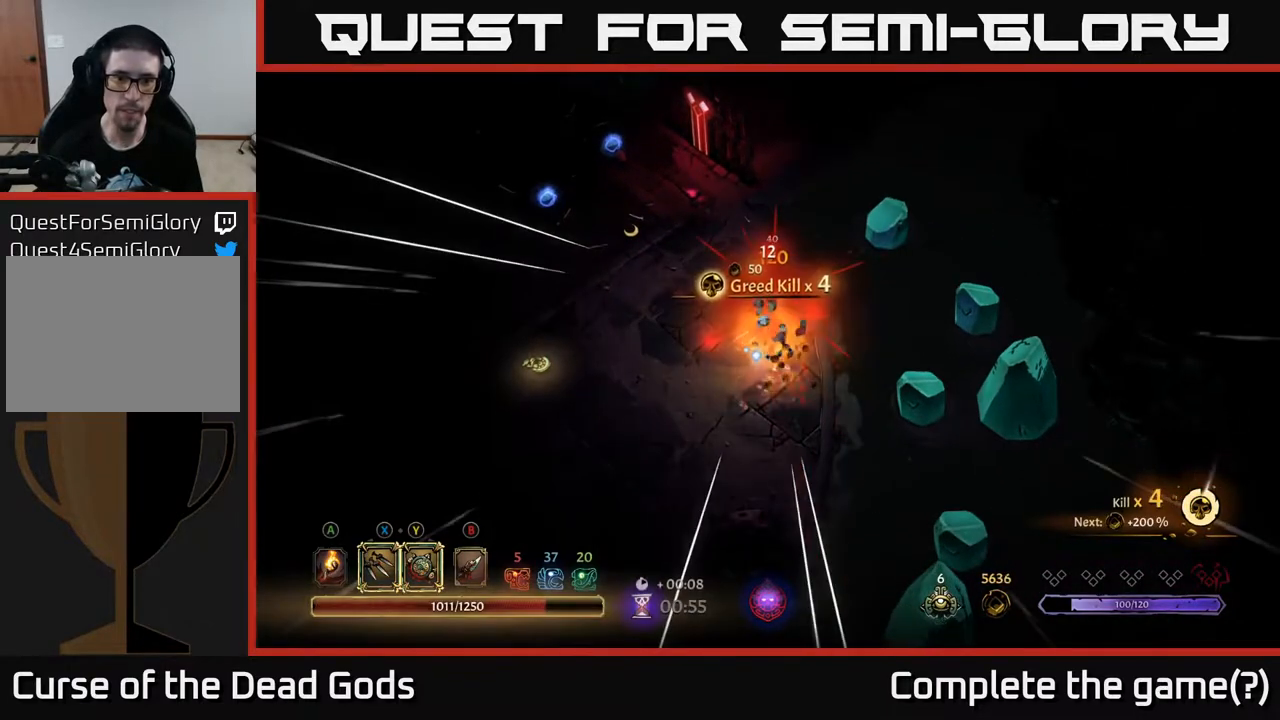
{"buttons": [], "left_stick": "left", "right_stick": "center", "events": [[117, "left_stick", "down-left"], [267, "left_stick", "left"]]}
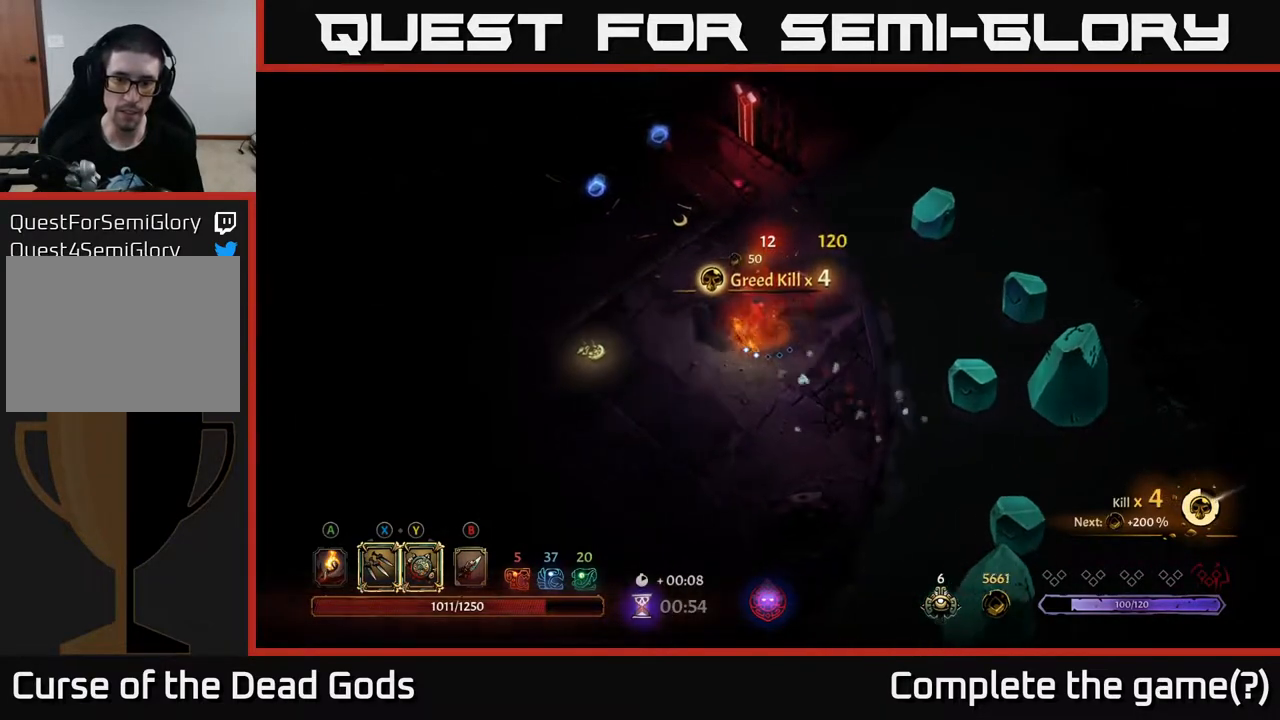
{"buttons": [], "left_stick": "left", "right_stick": "center", "events": []}
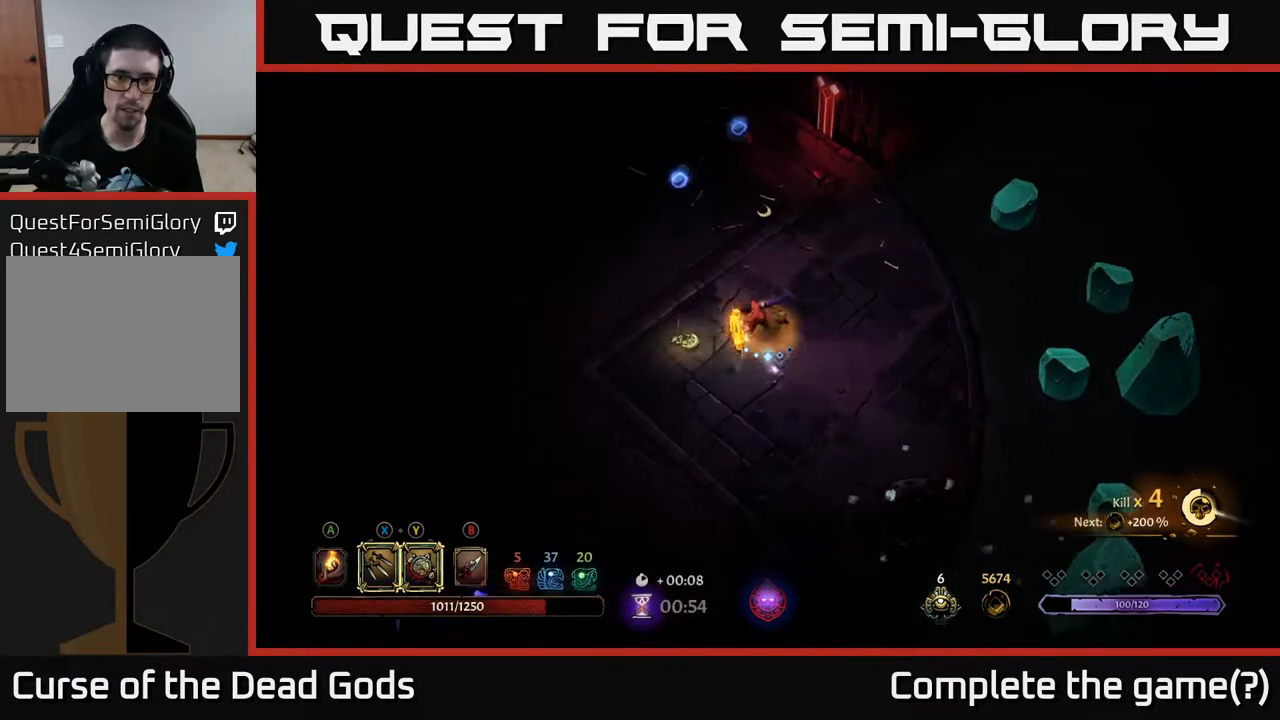
{"buttons": [], "left_stick": "center", "right_stick": "center", "events": [[267, "R1", "down"], [367, "R1", "up"], [417, "left_stick", "center"]]}
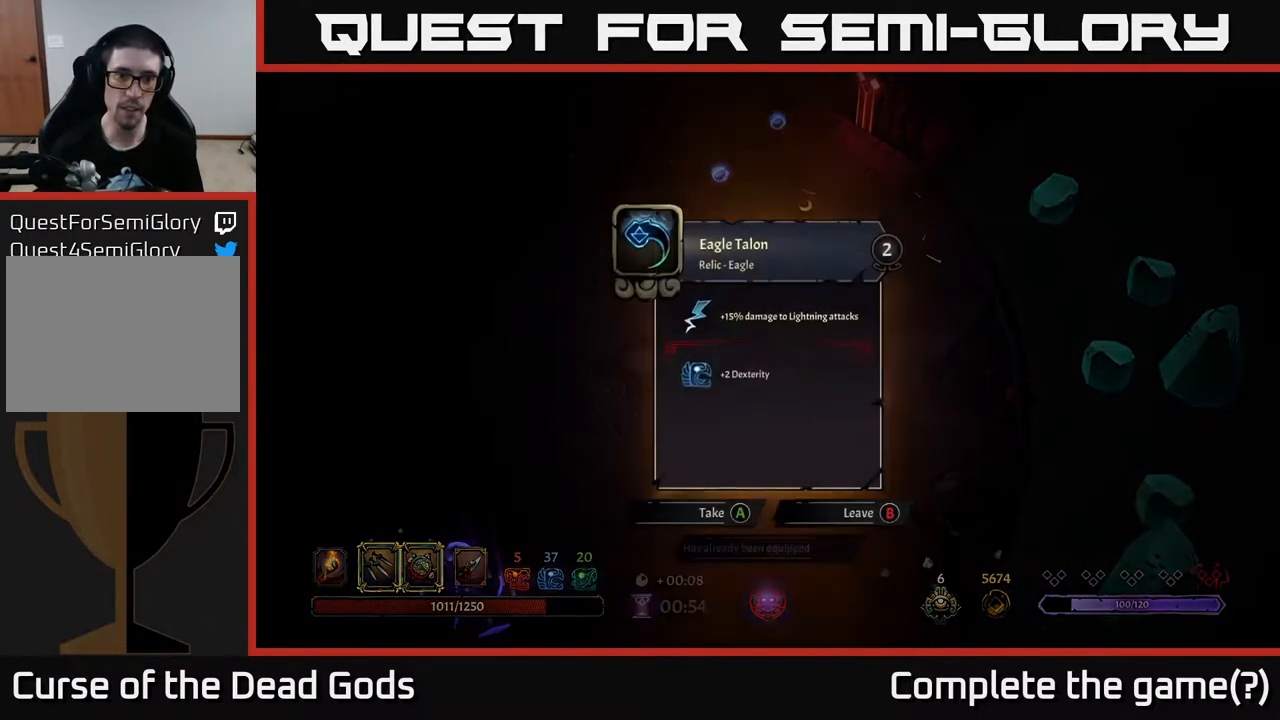
{"buttons": [], "left_stick": "center", "right_stick": "center", "events": []}
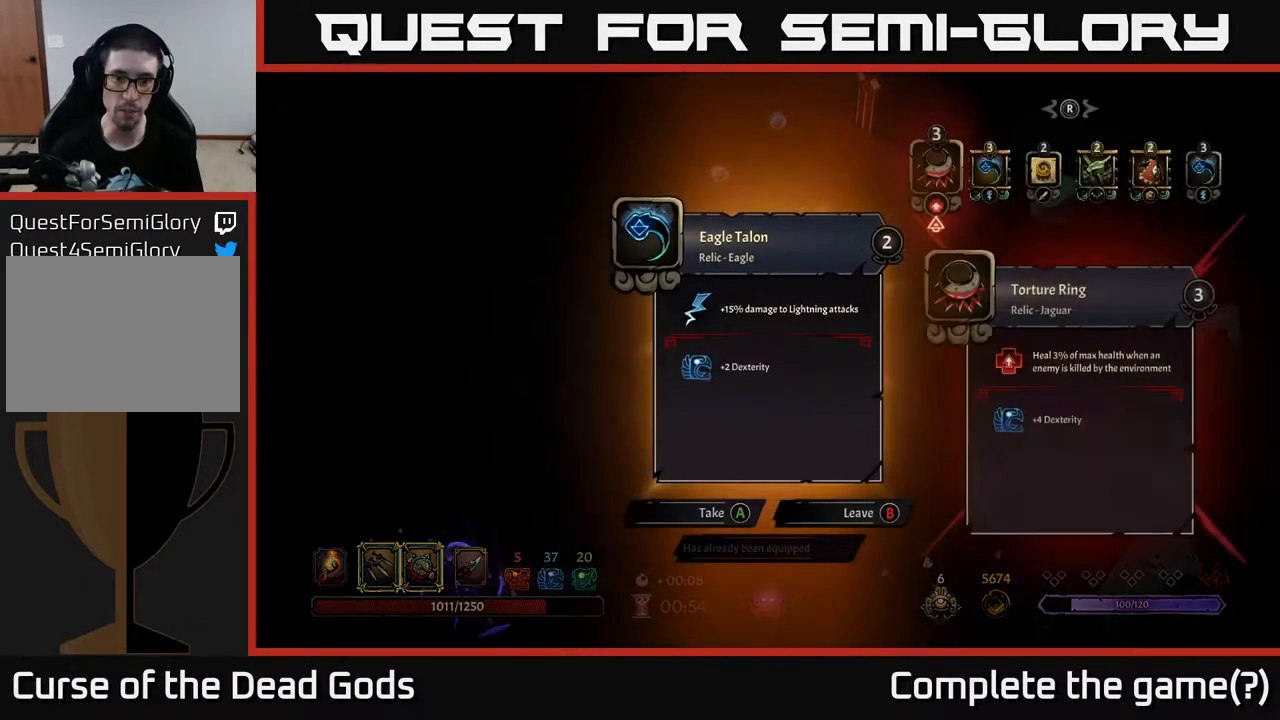
{"buttons": [], "left_stick": "up", "right_stick": "center", "events": [[383, "B", "down"], [450, "left_stick", "up"], [467, "B", "up"]]}
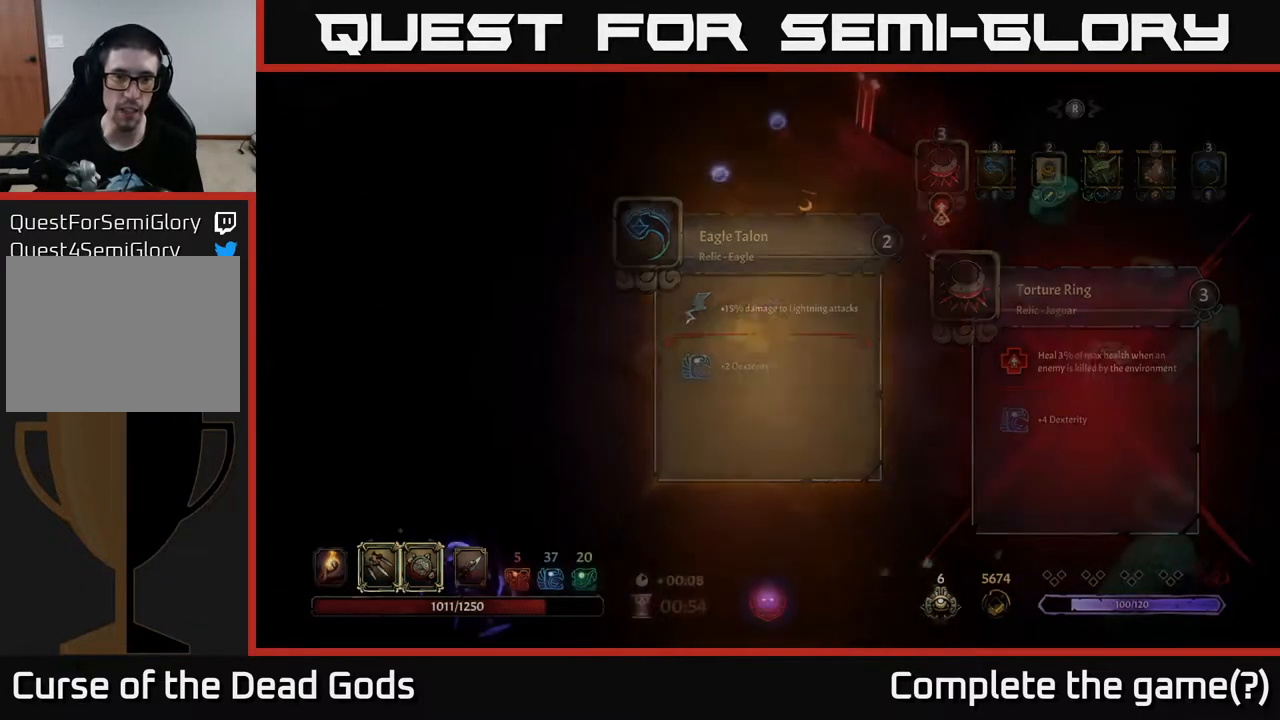
{"buttons": [], "left_stick": "up-left", "right_stick": "center", "events": [[450, "left_stick", "up-left"]]}
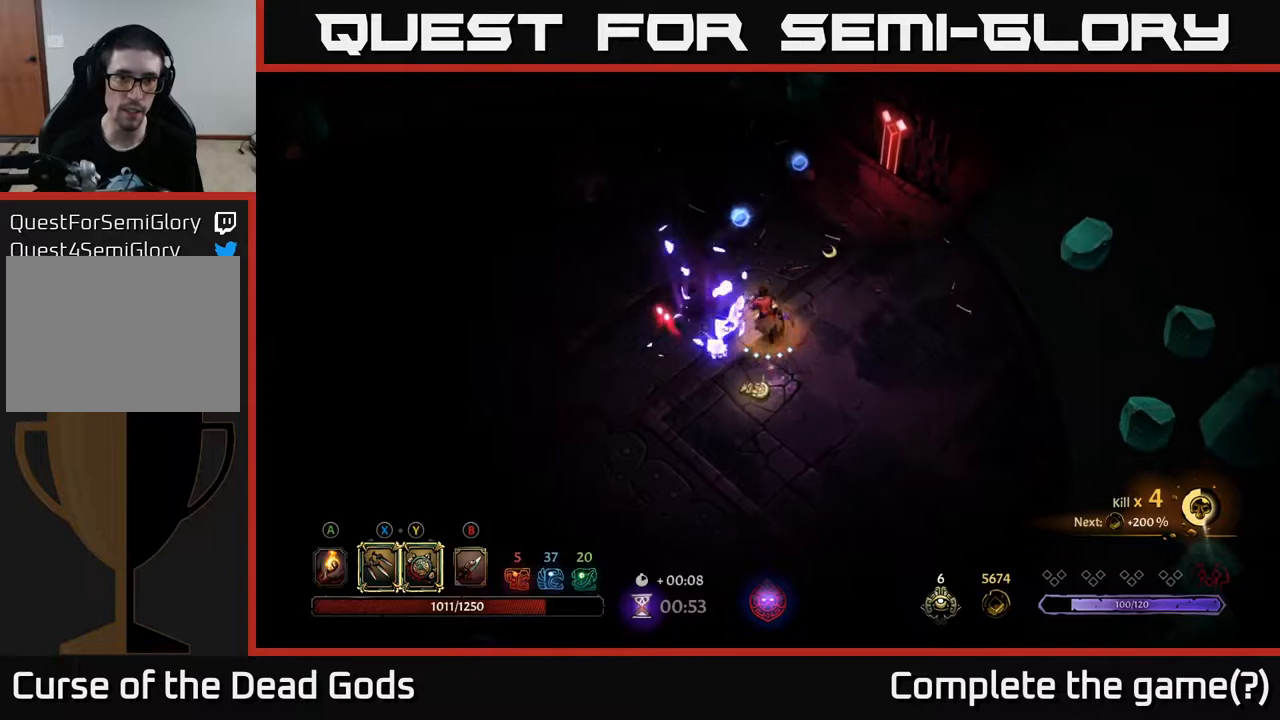
{"buttons": ["Y"], "left_stick": "up", "right_stick": "center", "events": [[67, "left_stick", "up"], [350, "Y", "down"]]}
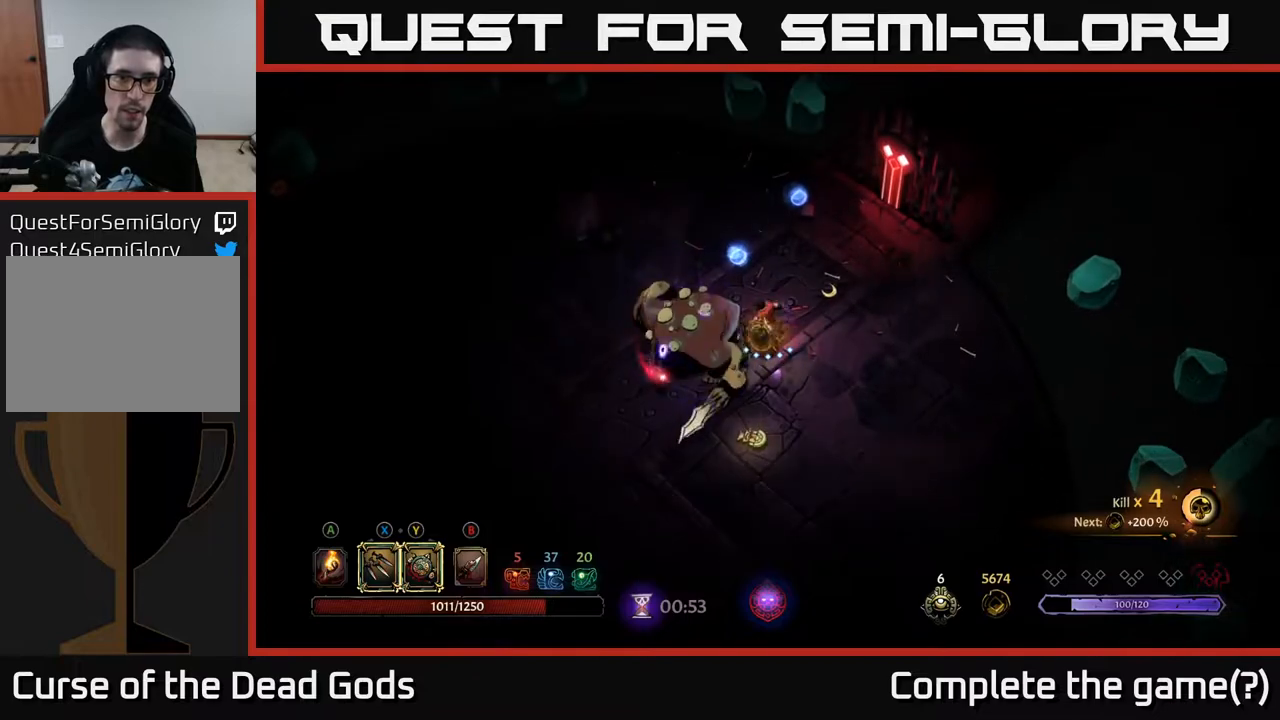
{"buttons": ["X"], "left_stick": "left", "right_stick": "center", "events": [[50, "left_stick", "left"], [267, "Y", "up"], [433, "X", "down"]]}
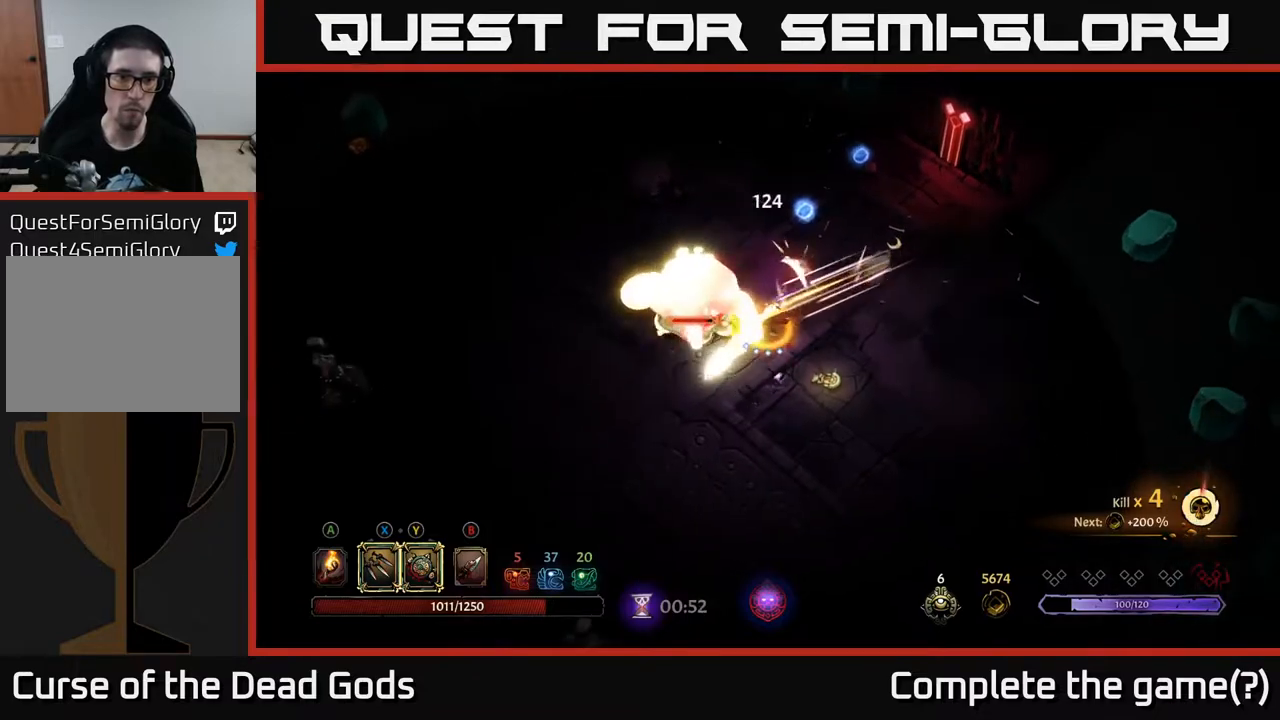
{"buttons": ["X"], "left_stick": "left", "right_stick": "center", "events": [[67, "X", "up"], [233, "X", "down"], [383, "X", "up"], [500, "X", "down"]]}
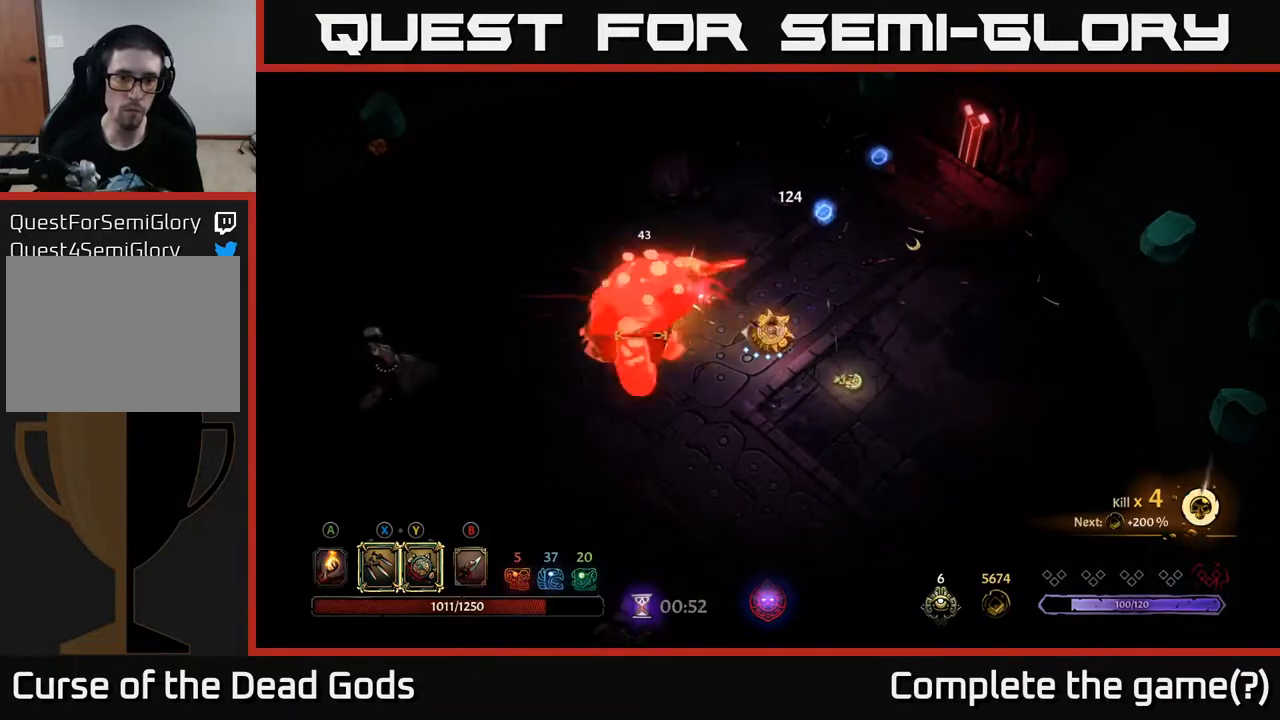
{"buttons": [], "left_stick": "left", "right_stick": "center", "events": [[150, "X", "up"], [350, "X", "down"], [500, "X", "up"]]}
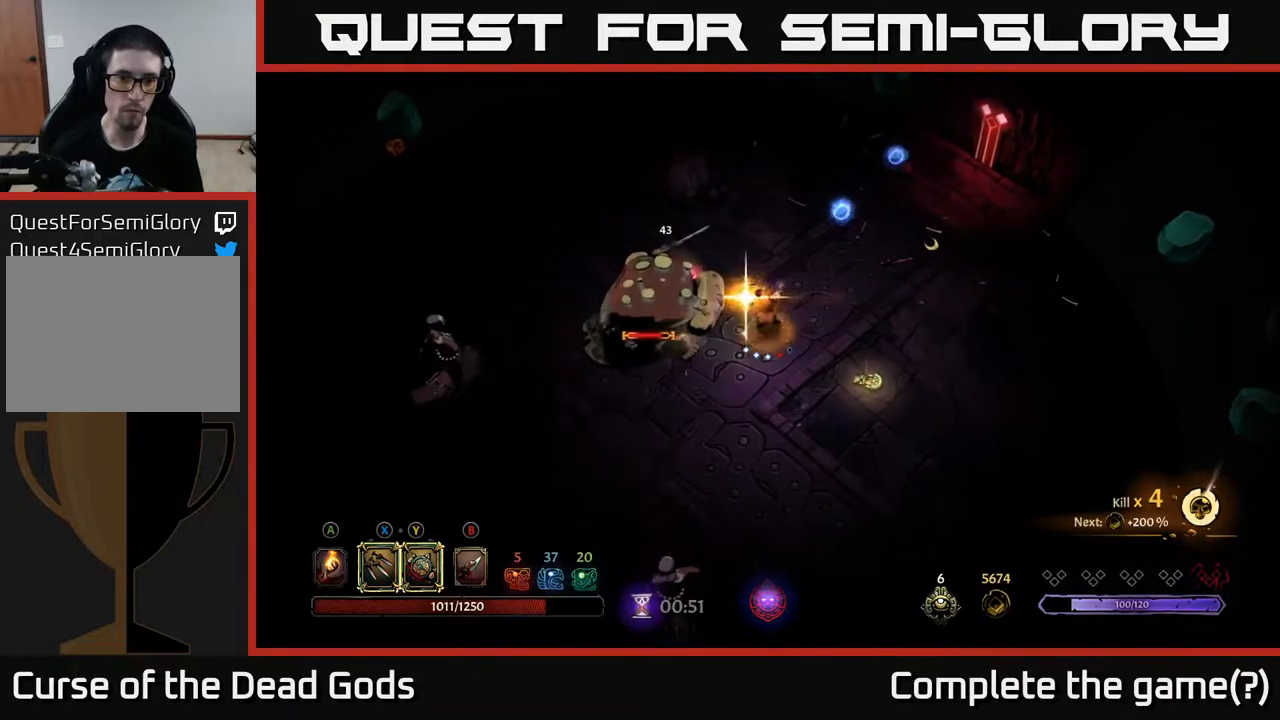
{"buttons": [], "left_stick": "left", "right_stick": "center", "events": []}